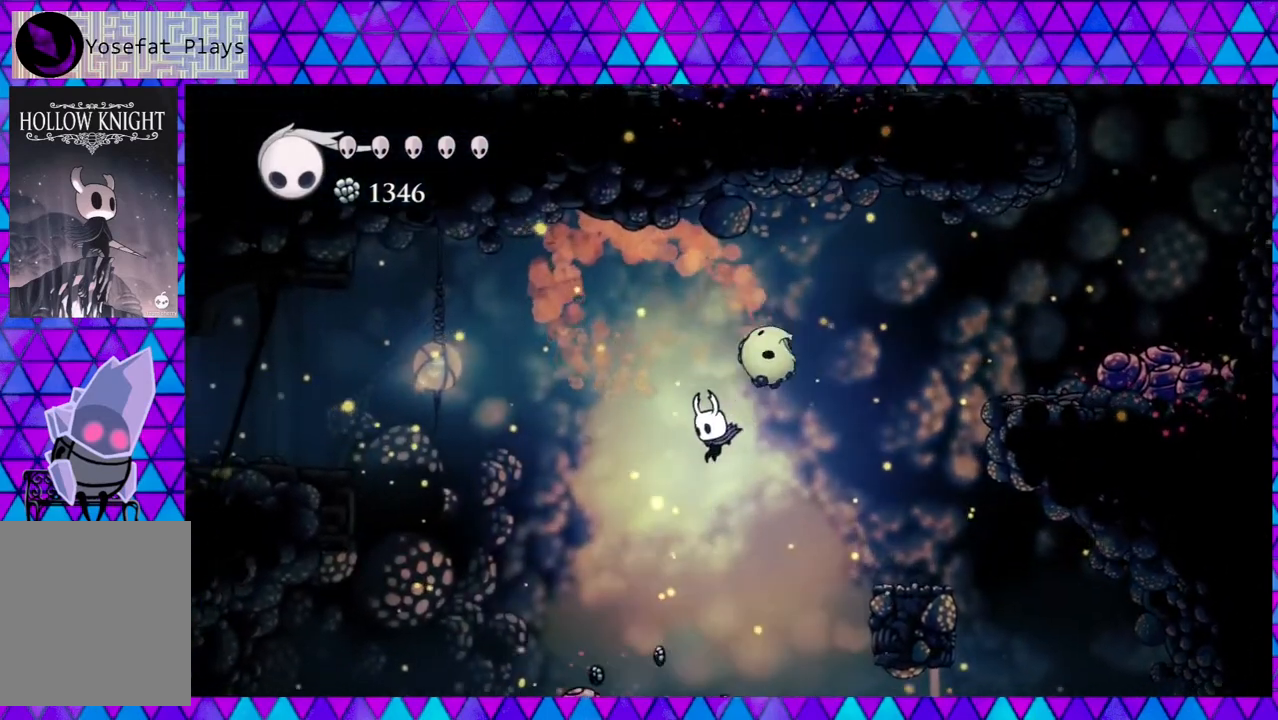
Gameplay with a controller (Nintendo layout); each line is a JSON object with the inputs held at the frame after it. "events" lists button and stick changes between this image and that frame as [ms after this image, input, new state], when the widget could be followed in between. Not read: L3 R3.
{"buttons": ["Y", "DPAD_DOWN", "DPAD_LEFT"], "left_stick": "center", "right_stick": "center", "events": [[67, "DPAD_DOWN", "down"], [233, "Y", "down"]]}
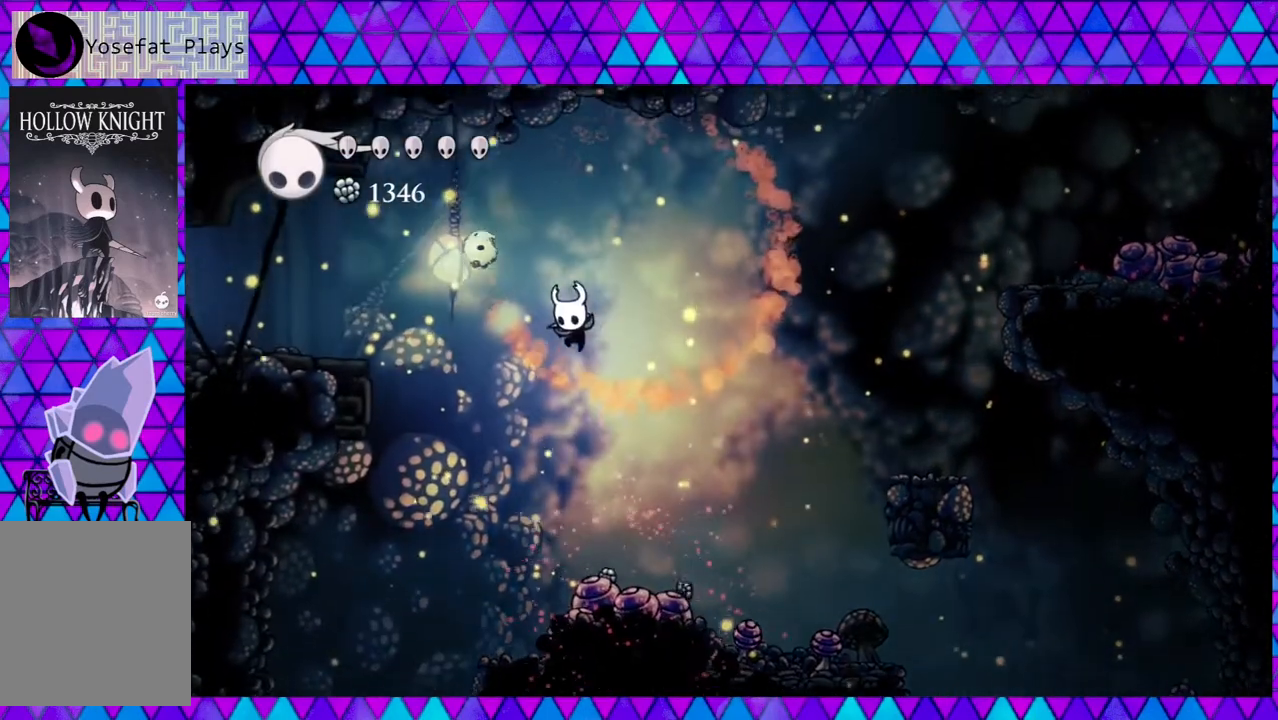
{"buttons": ["R2", "DPAD_LEFT"], "left_stick": "center", "right_stick": "center", "events": [[17, "Y", "up"], [233, "DPAD_DOWN", "up"], [283, "R2", "down"]]}
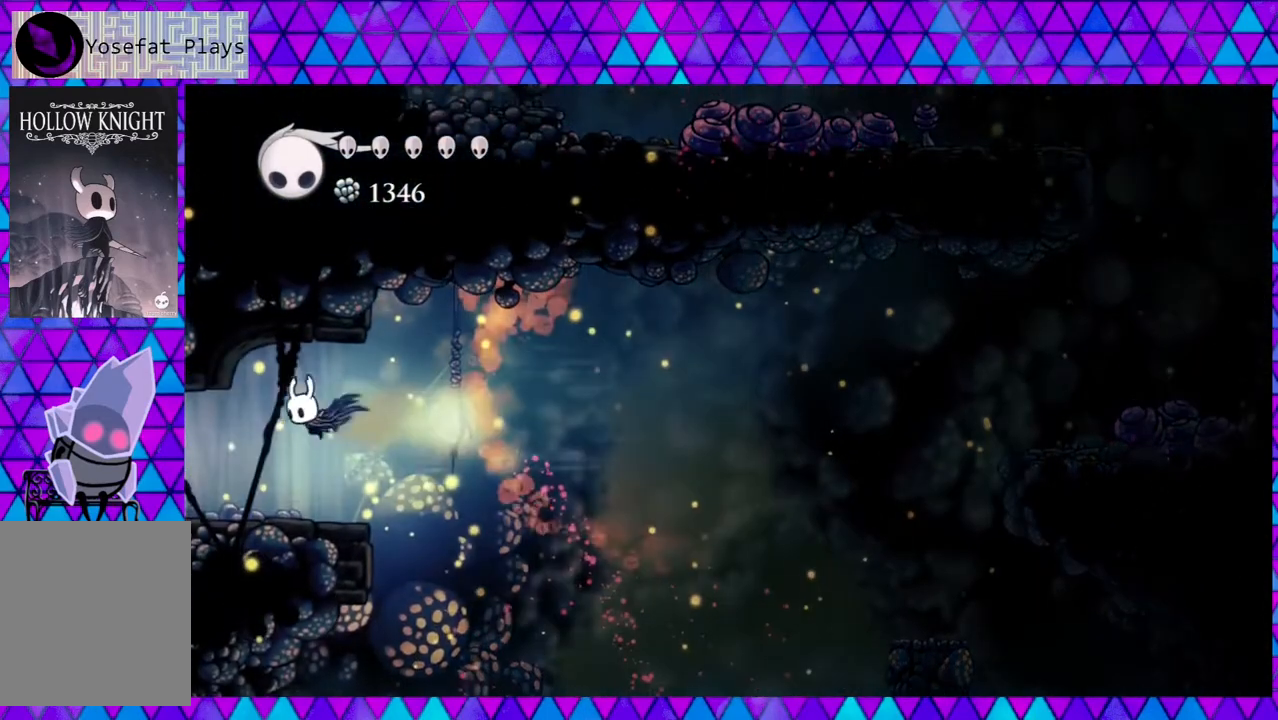
{"buttons": ["DPAD_LEFT"], "left_stick": "center", "right_stick": "center", "events": [[117, "R2", "up"]]}
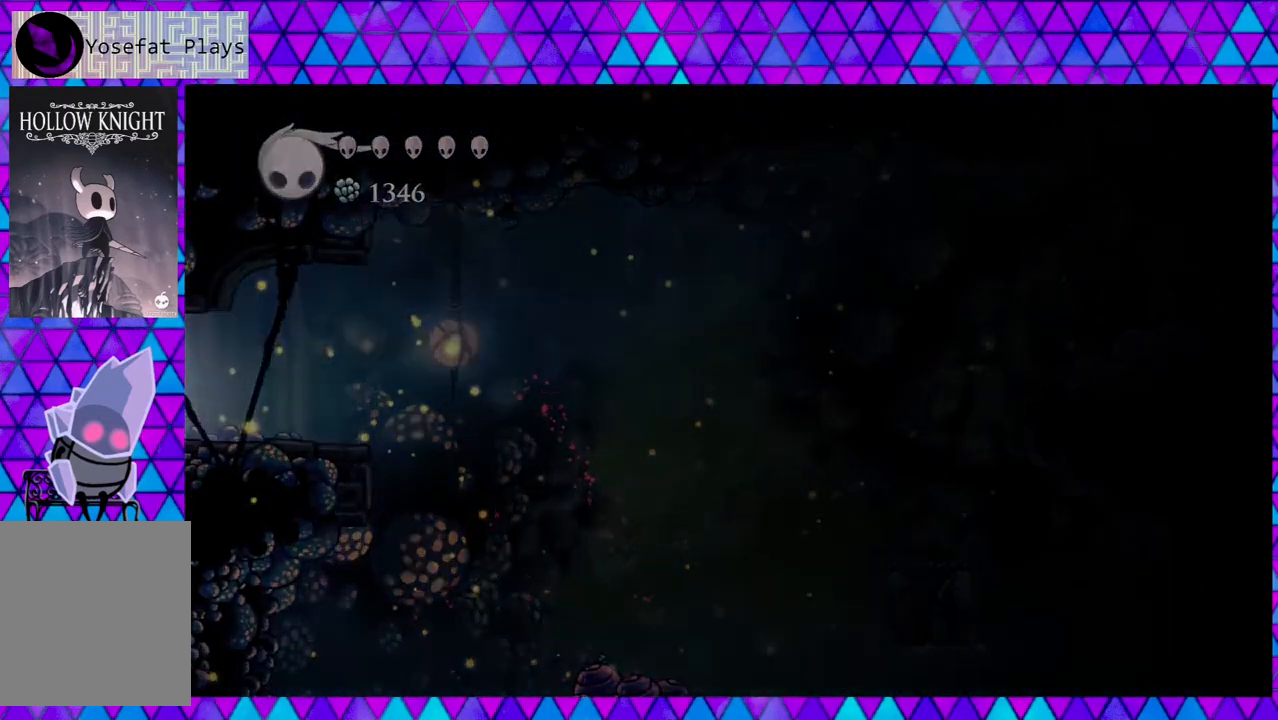
{"buttons": [], "left_stick": "center", "right_stick": "center", "events": [[250, "DPAD_LEFT", "up"]]}
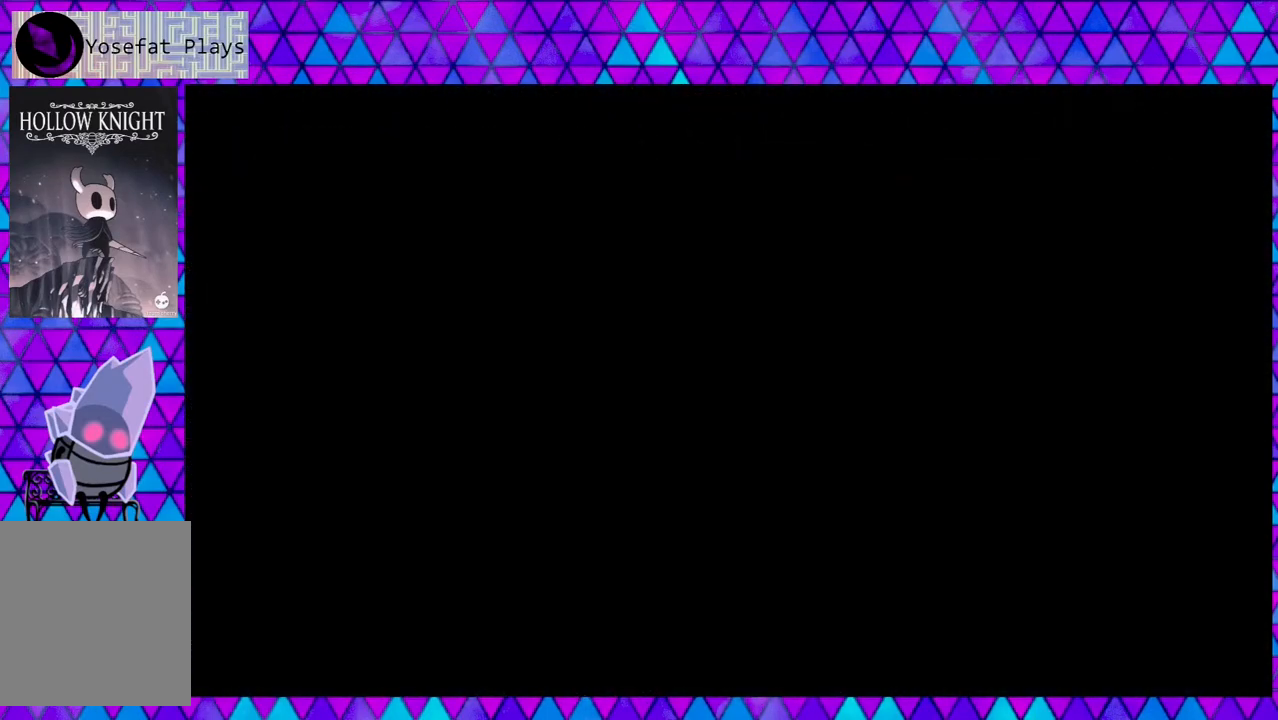
{"buttons": [], "left_stick": "center", "right_stick": "center", "events": []}
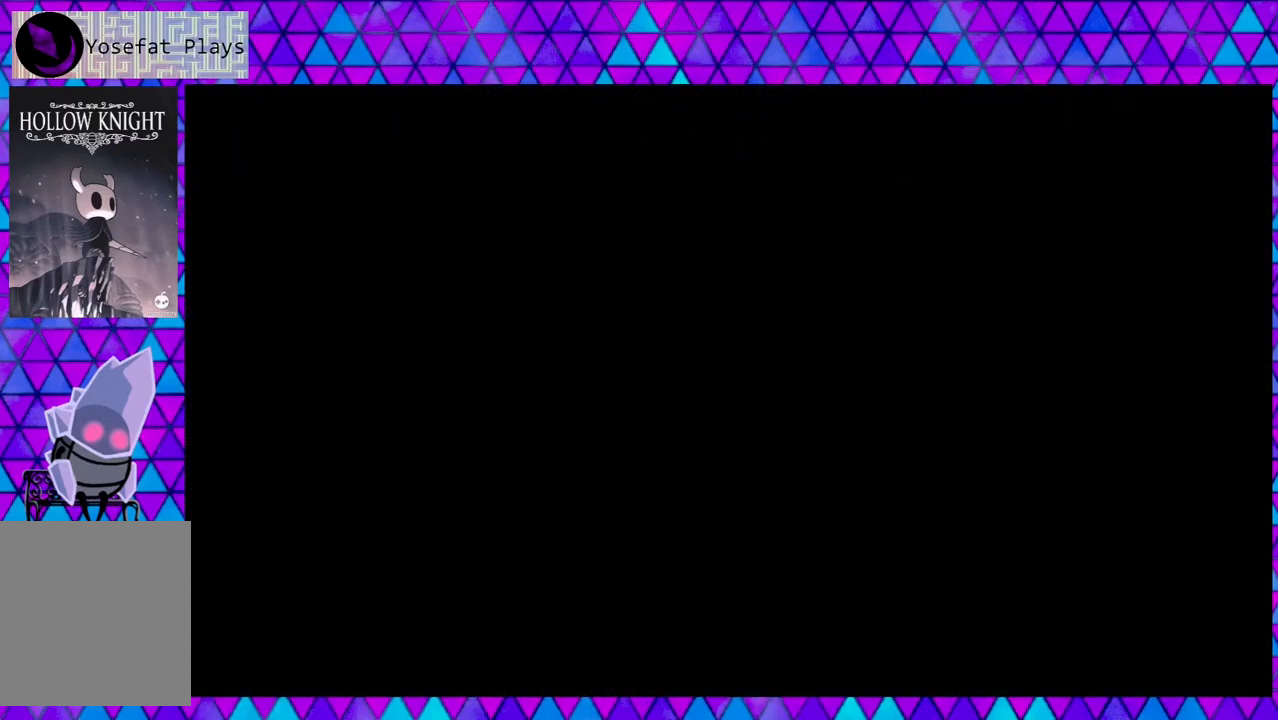
{"buttons": [], "left_stick": "center", "right_stick": "center", "events": []}
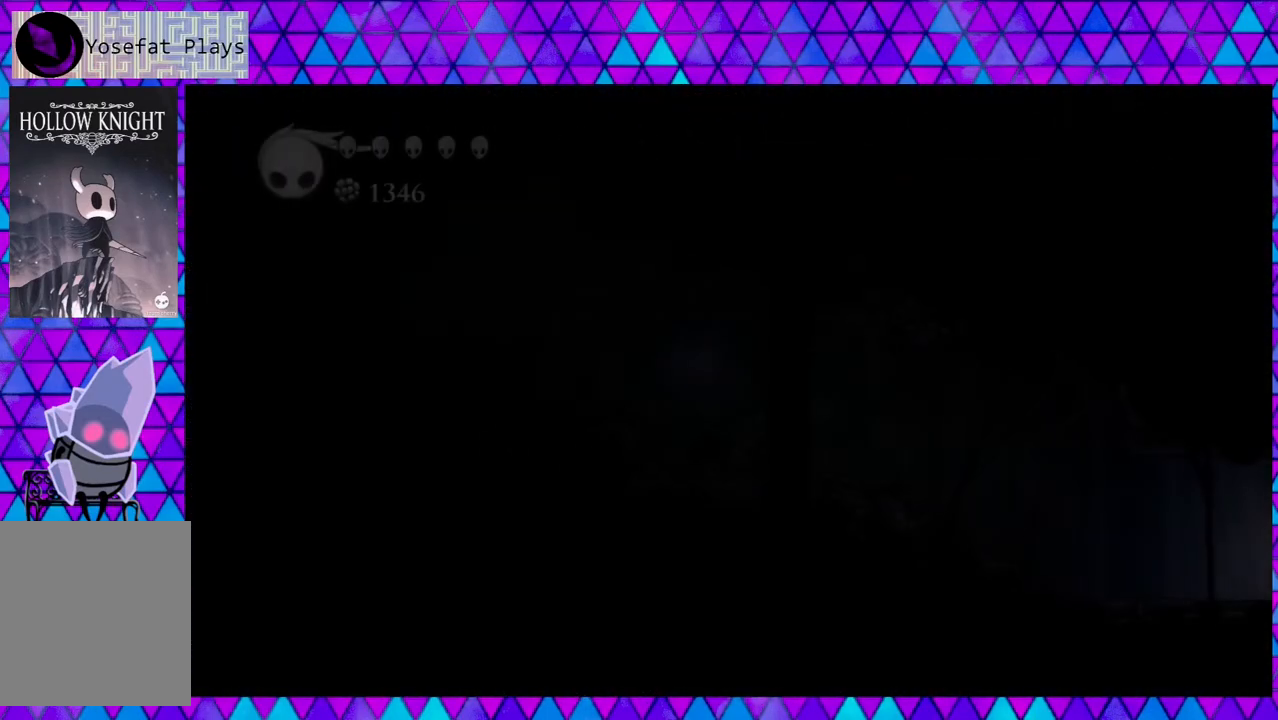
{"buttons": [], "left_stick": "center", "right_stick": "center", "events": []}
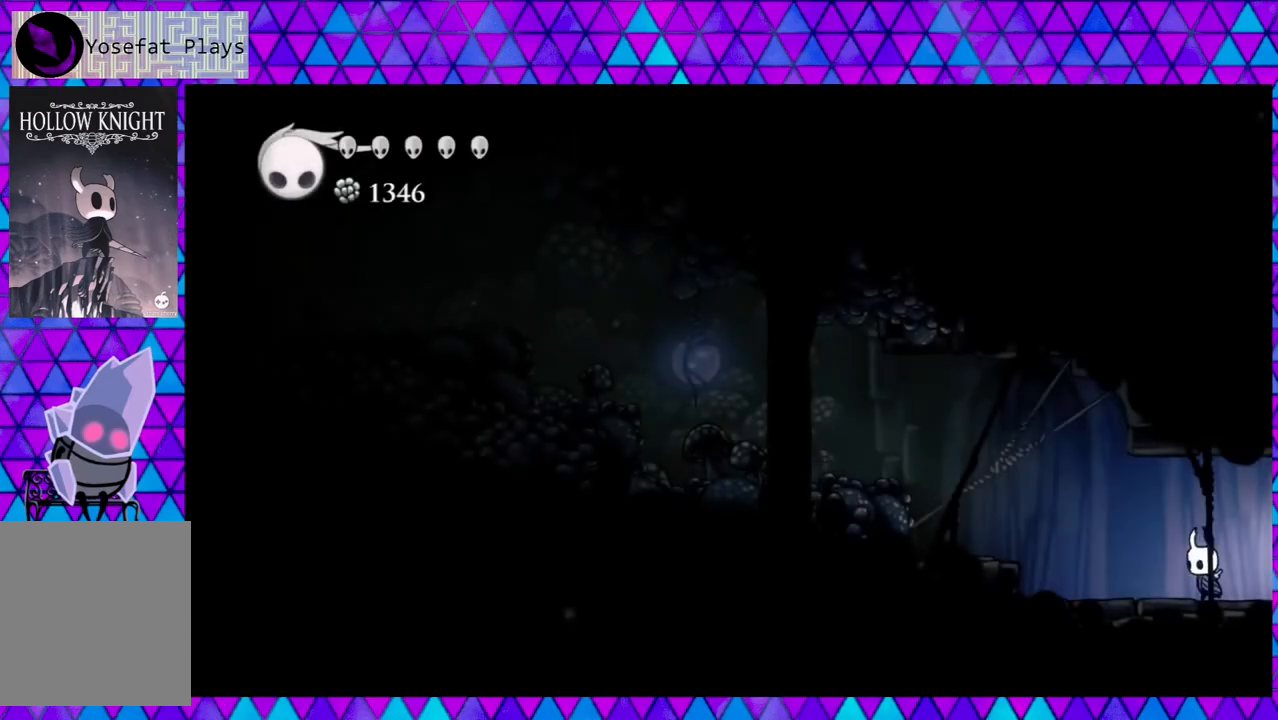
{"buttons": ["DPAD_LEFT"], "left_stick": "center", "right_stick": "center", "events": [[300, "DPAD_LEFT", "down"]]}
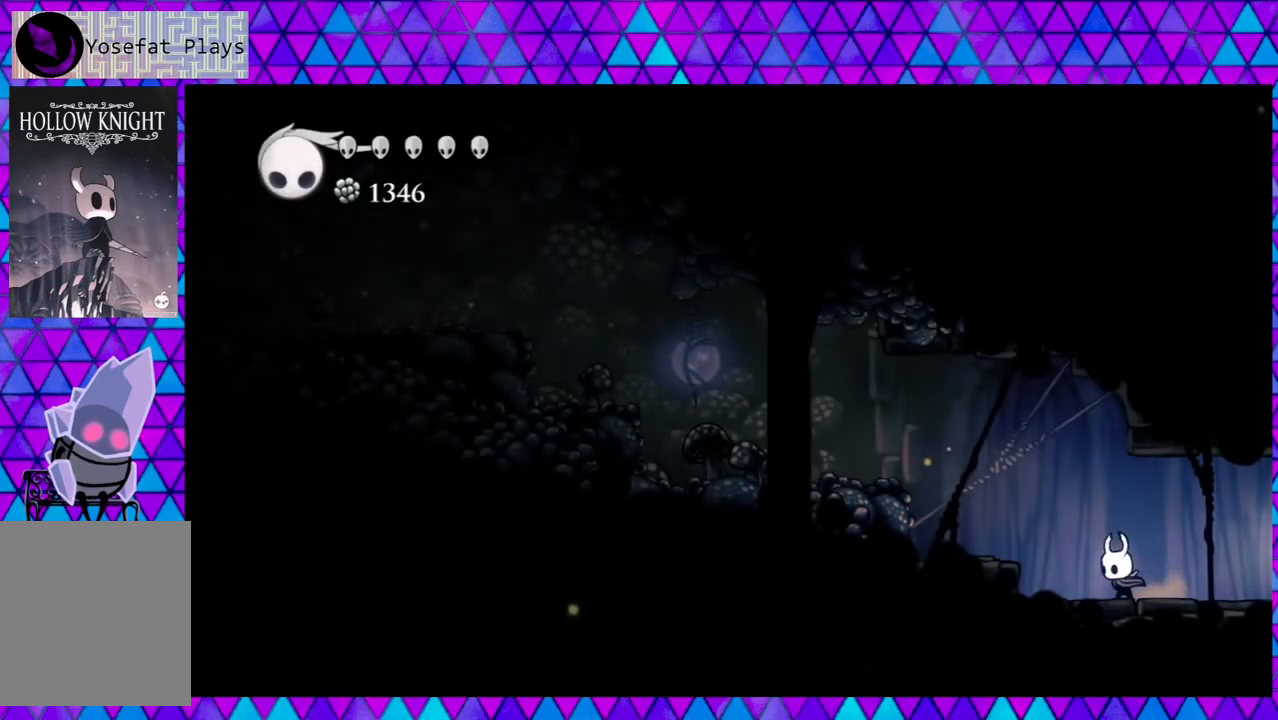
{"buttons": ["B", "Y", "DPAD_LEFT"], "left_stick": "center", "right_stick": "center", "events": [[217, "B", "down"], [383, "Y", "down"]]}
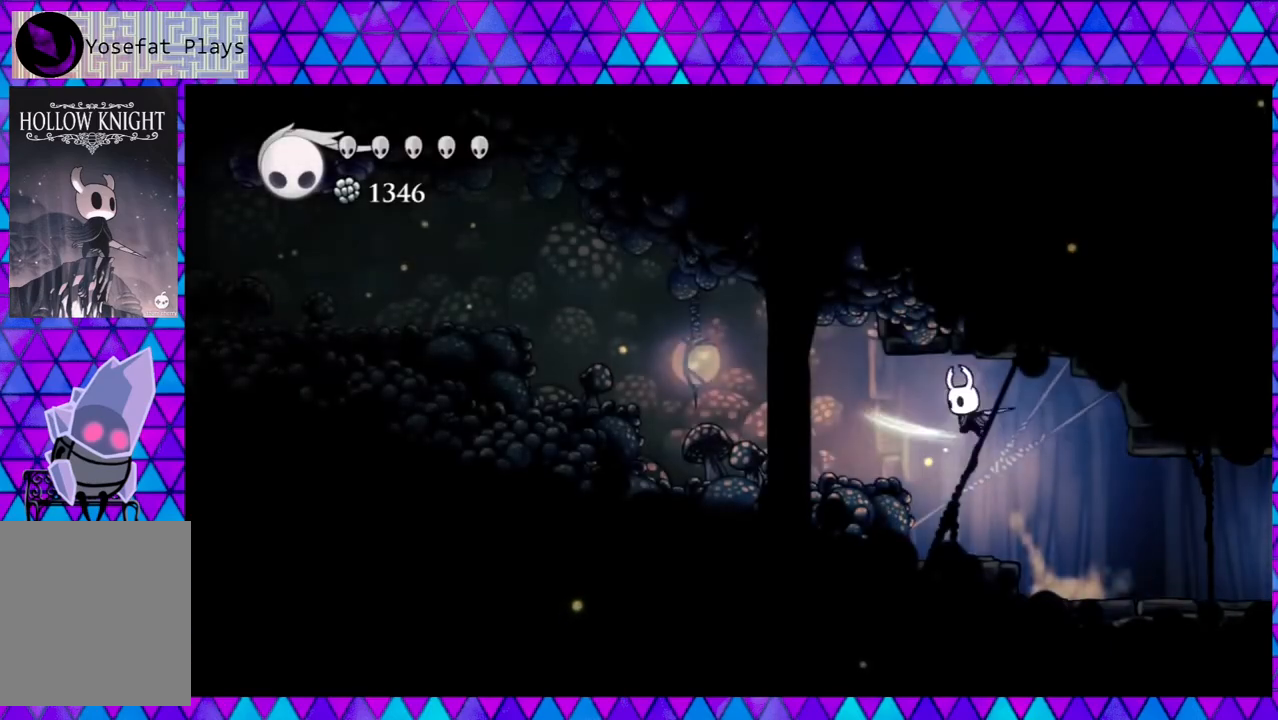
{"buttons": ["Y", "DPAD_LEFT"], "left_stick": "center", "right_stick": "center", "events": [[200, "Y", "up"], [217, "B", "up"], [333, "Y", "down"]]}
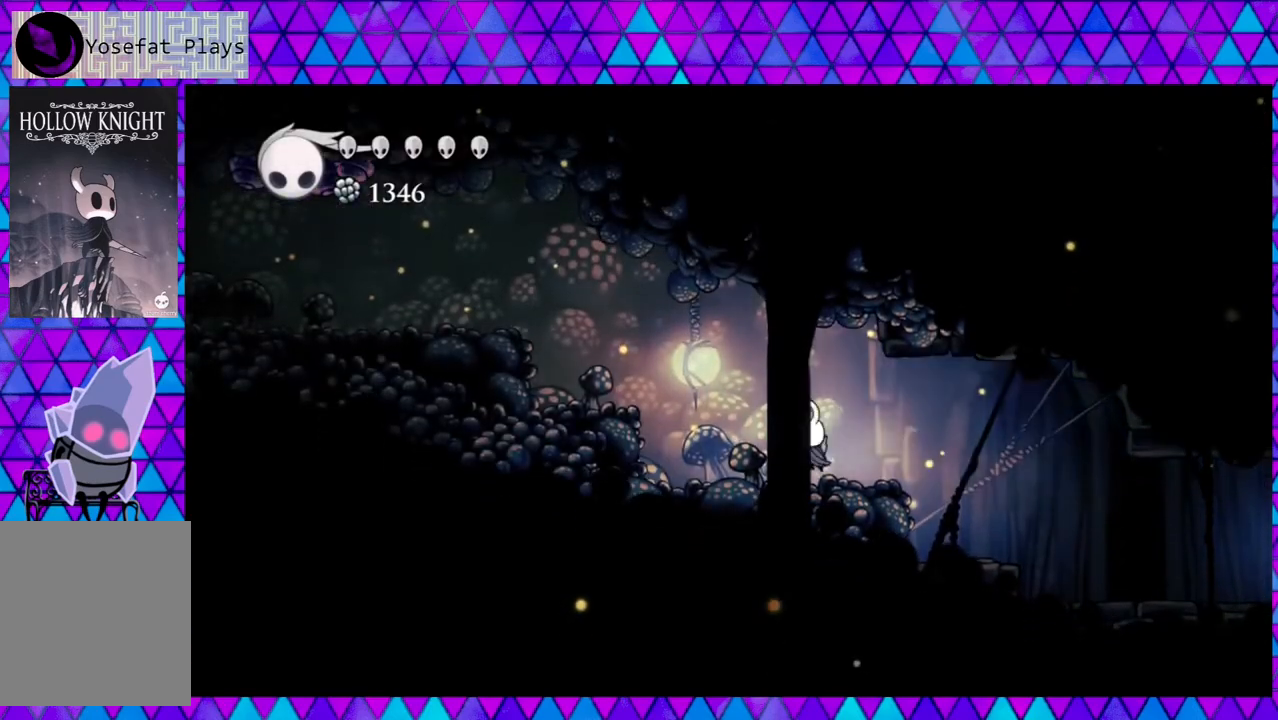
{"buttons": ["B", "Y", "DPAD_LEFT"], "left_stick": "center", "right_stick": "center", "events": [[17, "Y", "up"], [250, "B", "down"], [350, "Y", "down"]]}
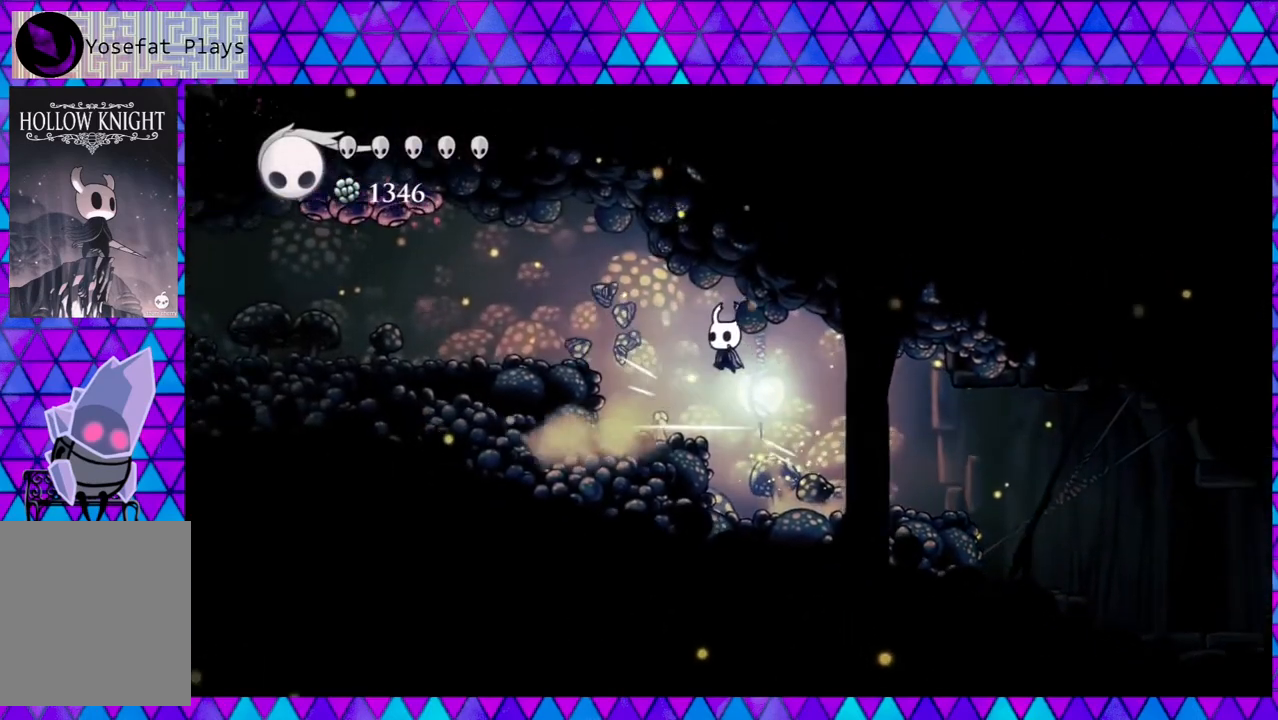
{"buttons": ["DPAD_LEFT"], "left_stick": "center", "right_stick": "center", "events": [[183, "B", "up"], [183, "Y", "up"]]}
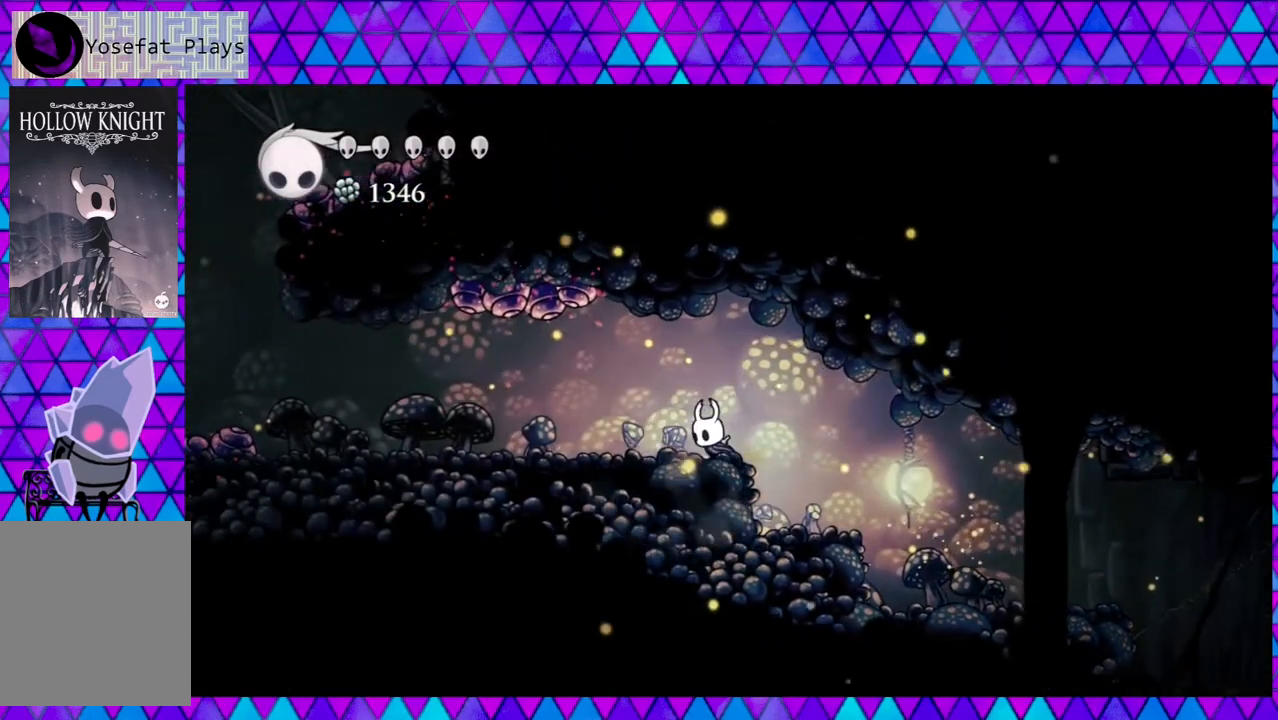
{"buttons": ["DPAD_LEFT"], "left_stick": "center", "right_stick": "center", "events": [[200, "B", "down"], [317, "B", "up"]]}
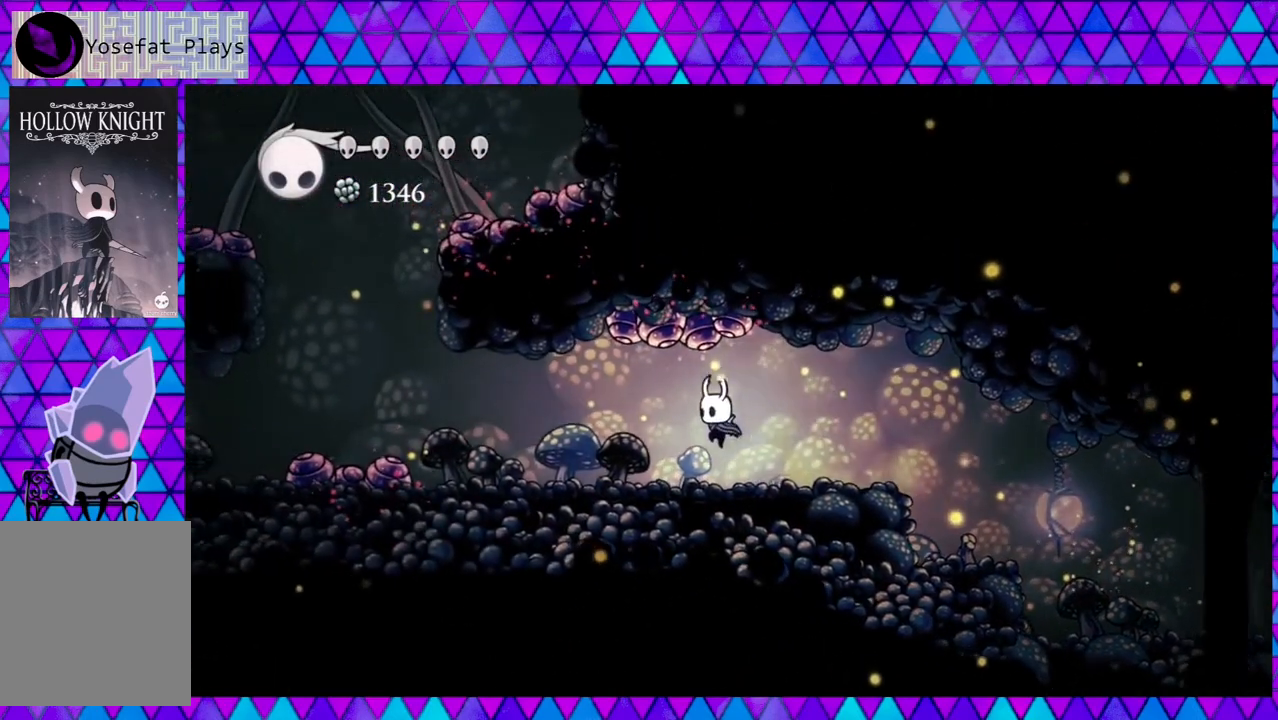
{"buttons": ["DPAD_LEFT"], "left_stick": "center", "right_stick": "center", "events": []}
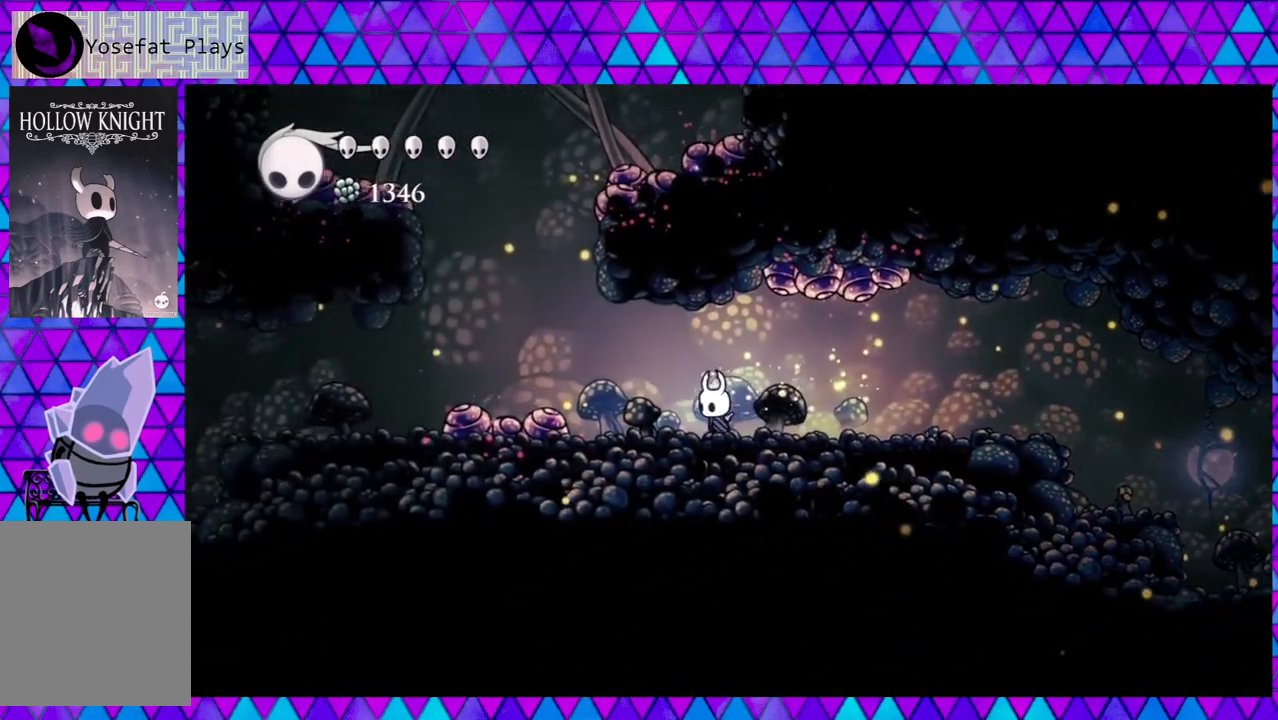
{"buttons": ["B", "DPAD_LEFT"], "left_stick": "center", "right_stick": "center", "events": [[383, "B", "down"]]}
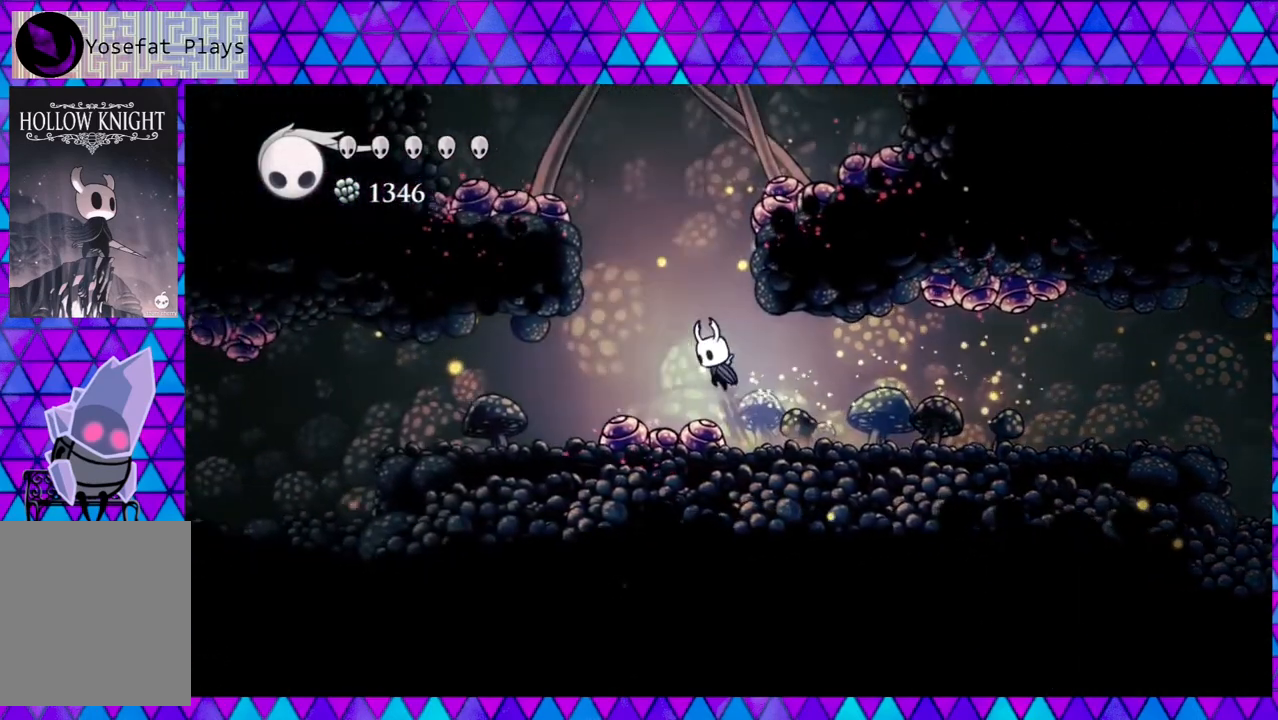
{"buttons": ["DPAD_DOWN"], "left_stick": "center", "right_stick": "center", "events": [[33, "B", "up"], [117, "DPAD_DOWN", "down"], [167, "Y", "down"], [200, "DPAD_LEFT", "up"], [367, "Y", "up"]]}
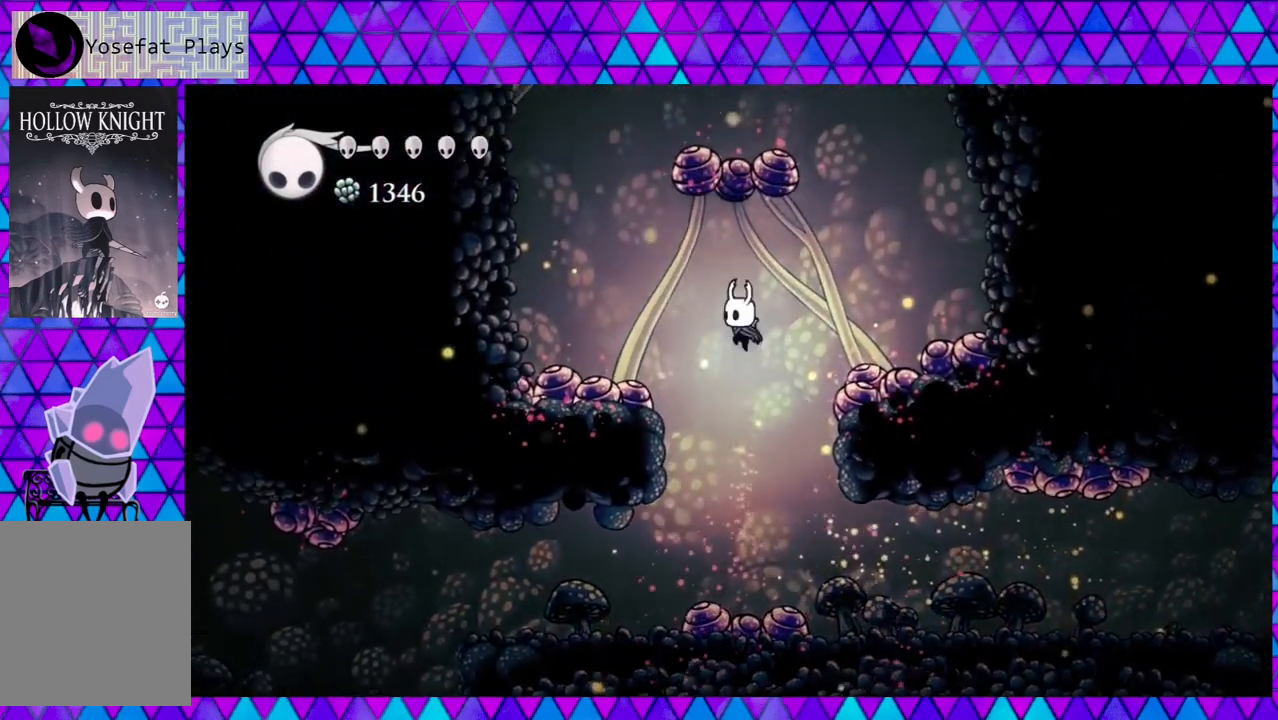
{"buttons": ["DPAD_DOWN", "DPAD_LEFT"], "left_stick": "center", "right_stick": "center", "events": [[117, "DPAD_DOWN", "up"], [117, "DPAD_LEFT", "down"], [467, "DPAD_DOWN", "down"]]}
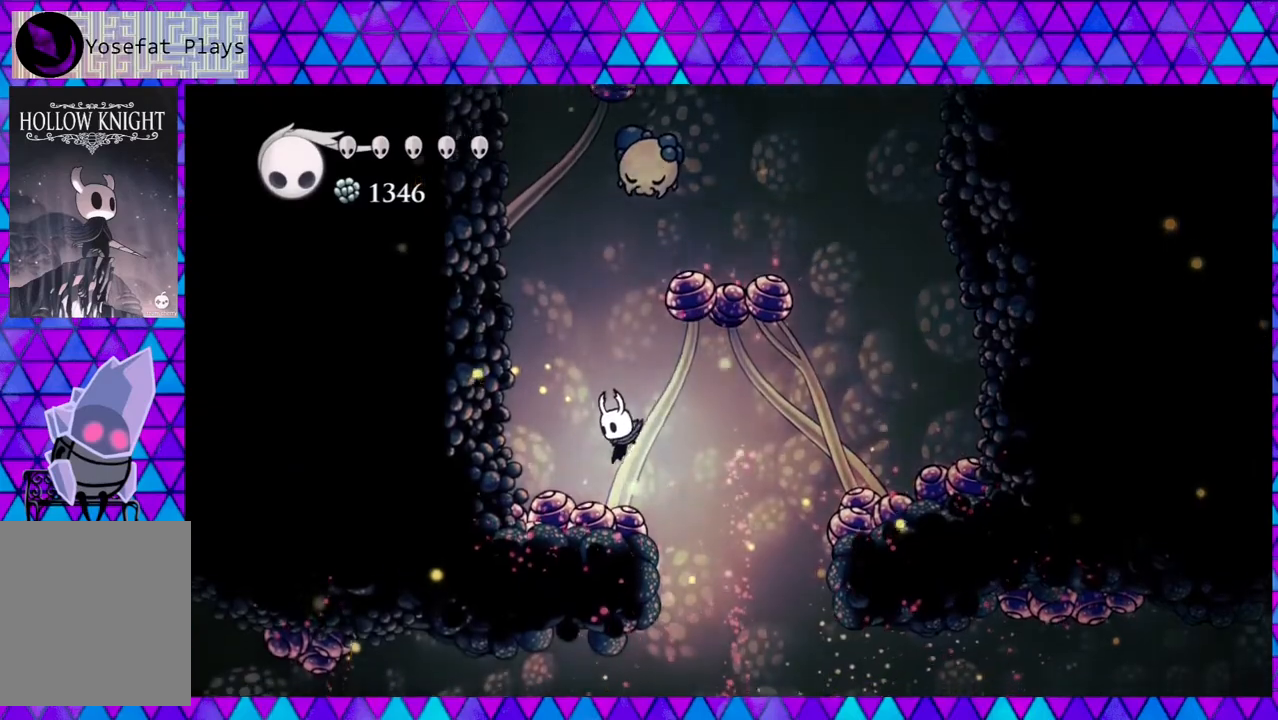
{"buttons": ["DPAD_LEFT"], "left_stick": "center", "right_stick": "center", "events": [[33, "DPAD_LEFT", "up"], [33, "Y", "down"], [217, "Y", "up"], [333, "DPAD_DOWN", "up"], [333, "DPAD_LEFT", "down"]]}
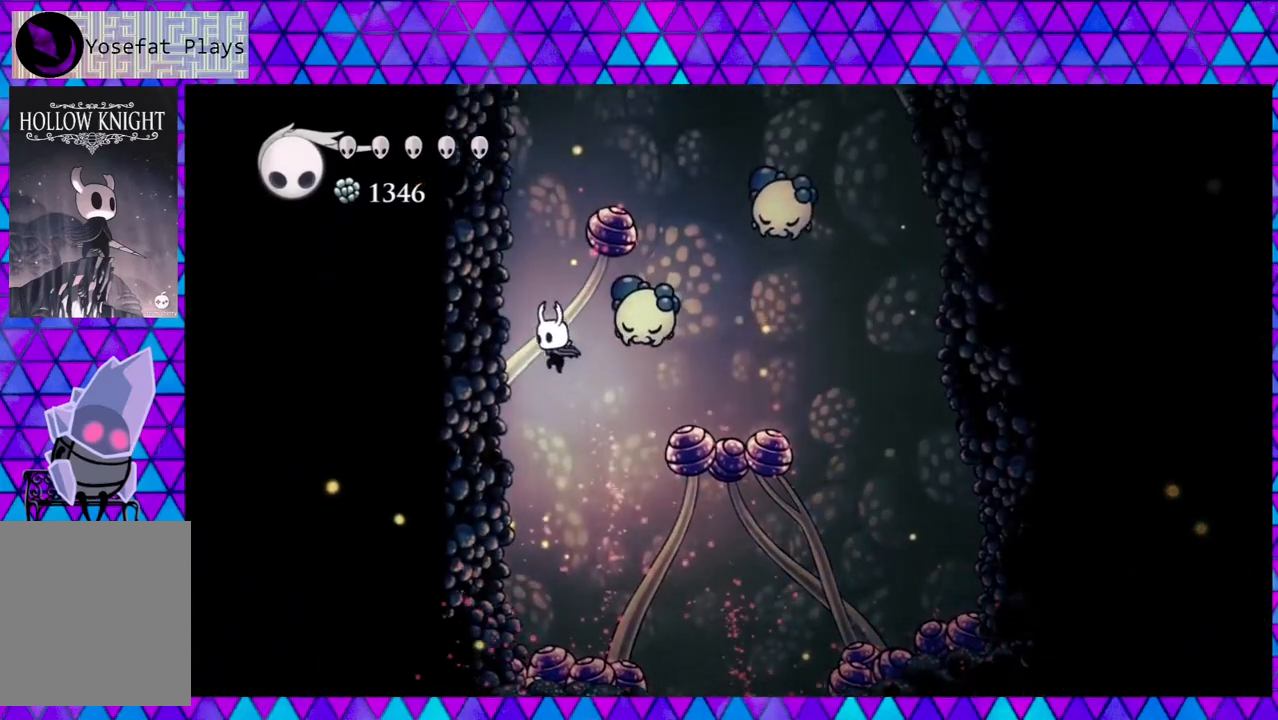
{"buttons": [], "left_stick": "center", "right_stick": "center", "events": [[50, "DPAD_LEFT", "up"], [50, "DPAD_RIGHT", "down"], [83, "Y", "down"], [100, "DPAD_RIGHT", "up"], [250, "Y", "up"]]}
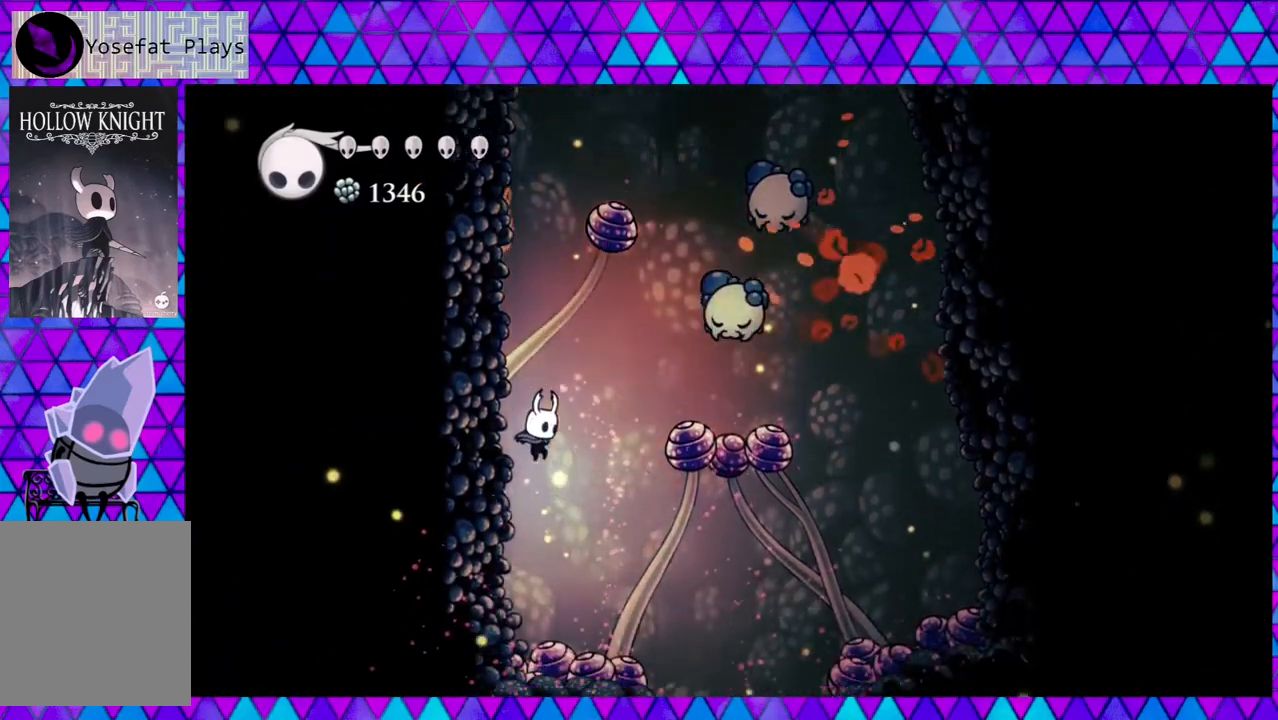
{"buttons": [], "left_stick": "center", "right_stick": "center", "events": [[17, "DPAD_RIGHT", "down"], [117, "DPAD_DOWN", "down"], [167, "DPAD_RIGHT", "up"], [200, "Y", "down"], [383, "DPAD_DOWN", "up"], [383, "Y", "up"]]}
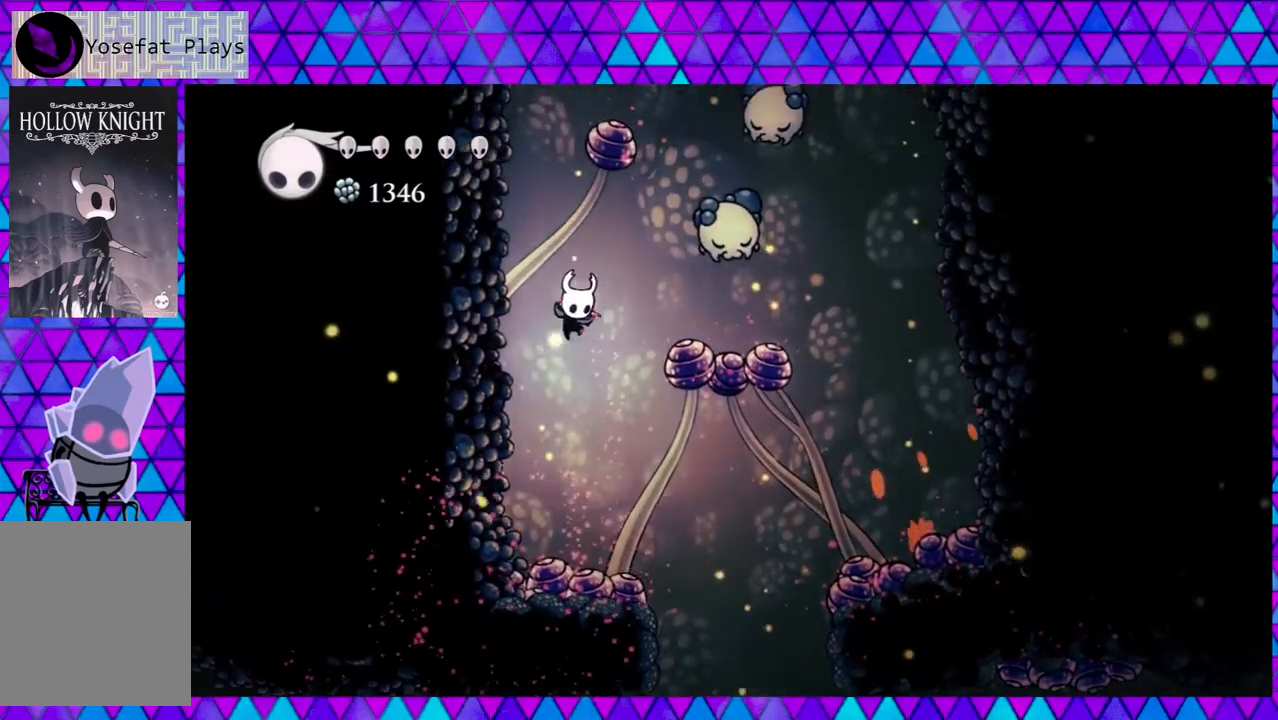
{"buttons": [], "left_stick": "center", "right_stick": "center", "events": [[33, "DPAD_RIGHT", "down"], [217, "Y", "down"], [300, "DPAD_RIGHT", "up"], [383, "Y", "up"]]}
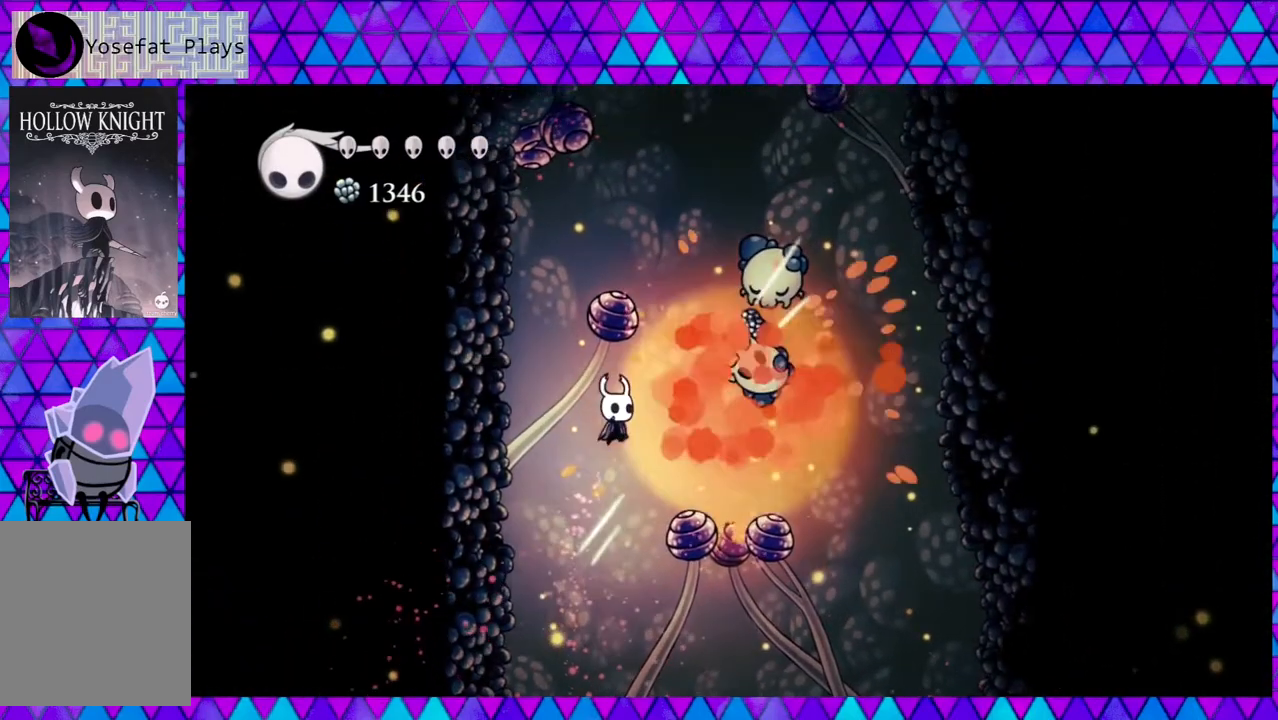
{"buttons": ["Y", "DPAD_DOWN"], "left_stick": "center", "right_stick": "center", "events": [[50, "DPAD_LEFT", "down"], [167, "DPAD_DOWN", "down"], [167, "DPAD_LEFT", "up"], [417, "Y", "down"]]}
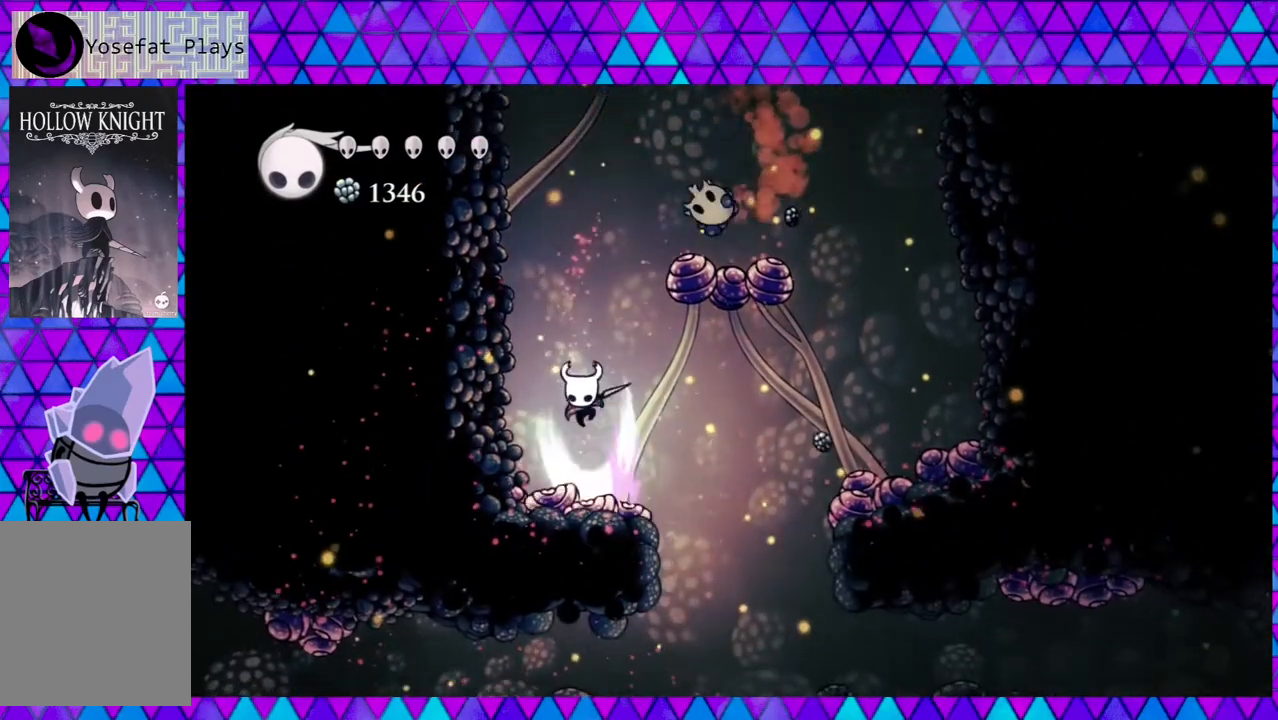
{"buttons": ["DPAD_DOWN"], "left_stick": "center", "right_stick": "center", "events": [[117, "Y", "up"], [133, "DPAD_RIGHT", "down"], [167, "DPAD_DOWN", "up"], [500, "DPAD_DOWN", "down"], [500, "DPAD_RIGHT", "up"]]}
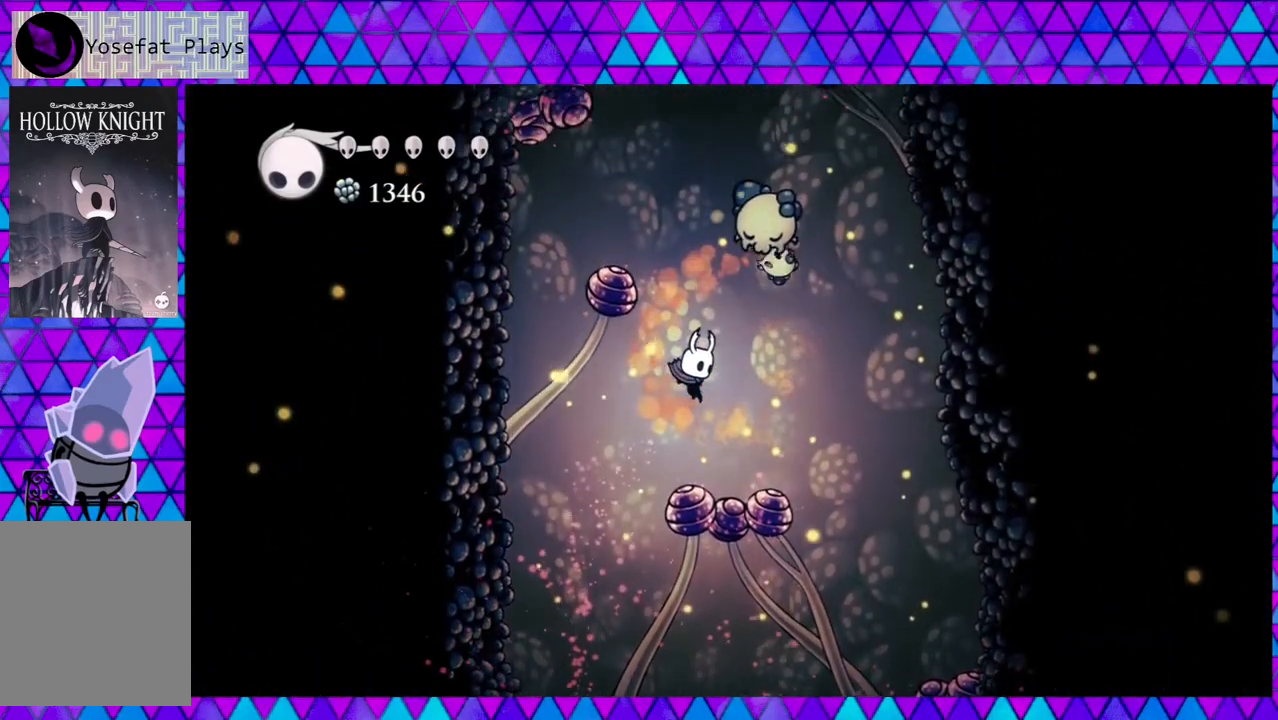
{"buttons": [], "left_stick": "center", "right_stick": "center", "events": [[167, "Y", "down"], [367, "Y", "up"], [450, "DPAD_DOWN", "up"]]}
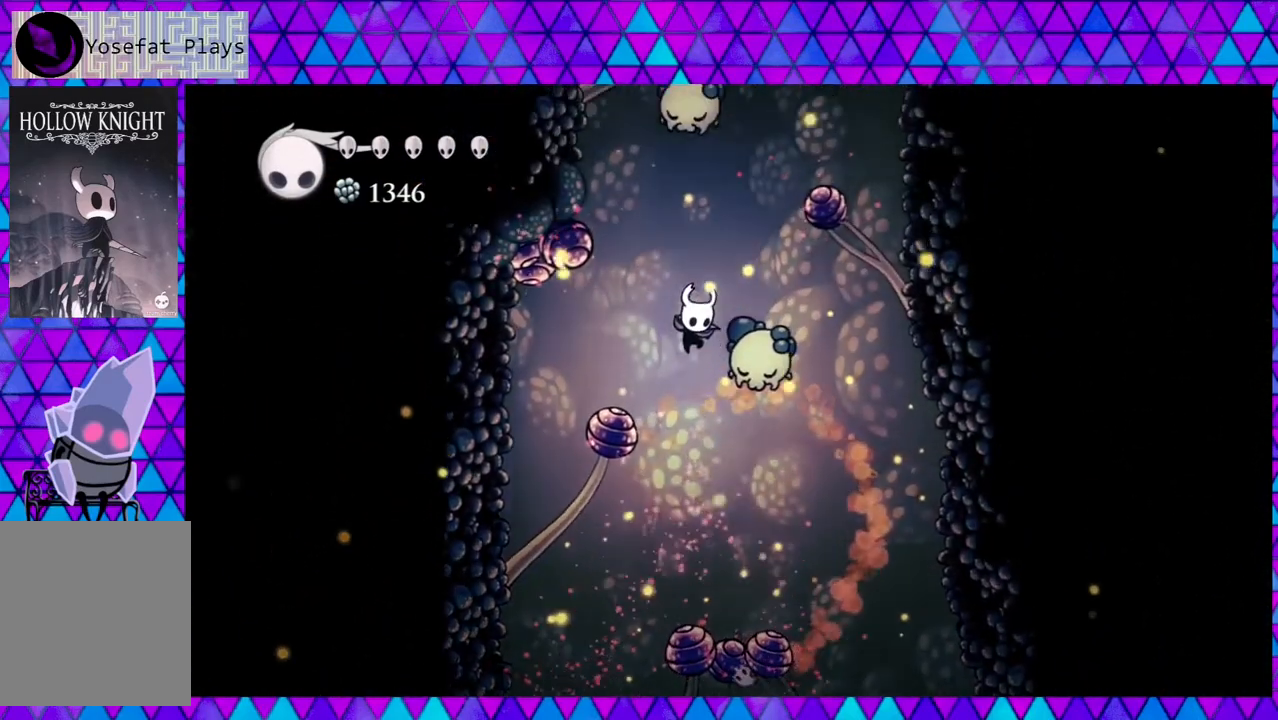
{"buttons": ["Y", "DPAD_DOWN"], "left_stick": "center", "right_stick": "center", "events": [[50, "Y", "down"], [217, "Y", "up"], [250, "DPAD_LEFT", "down"], [467, "DPAD_DOWN", "down"], [500, "DPAD_LEFT", "up"], [500, "Y", "down"]]}
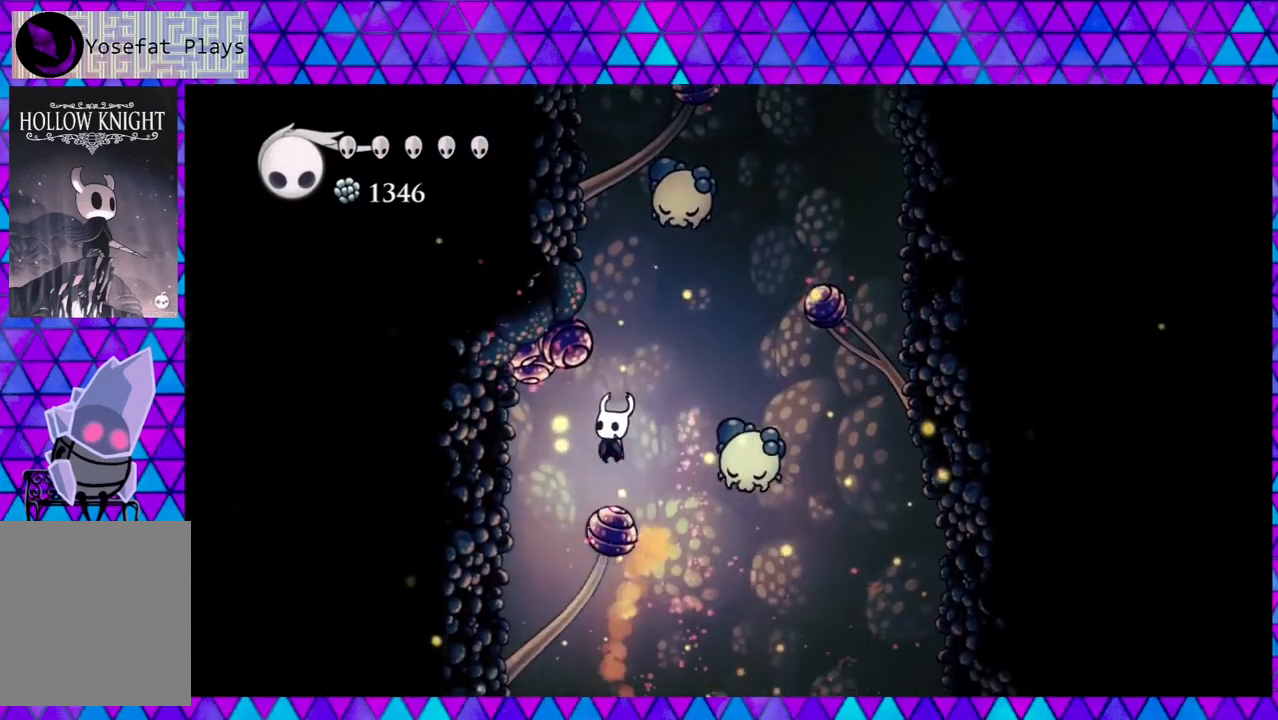
{"buttons": ["DPAD_DOWN"], "left_stick": "center", "right_stick": "center", "events": [[183, "Y", "up"], [250, "DPAD_LEFT", "down"], [267, "DPAD_DOWN", "up"], [483, "DPAD_DOWN", "down"], [483, "DPAD_LEFT", "up"]]}
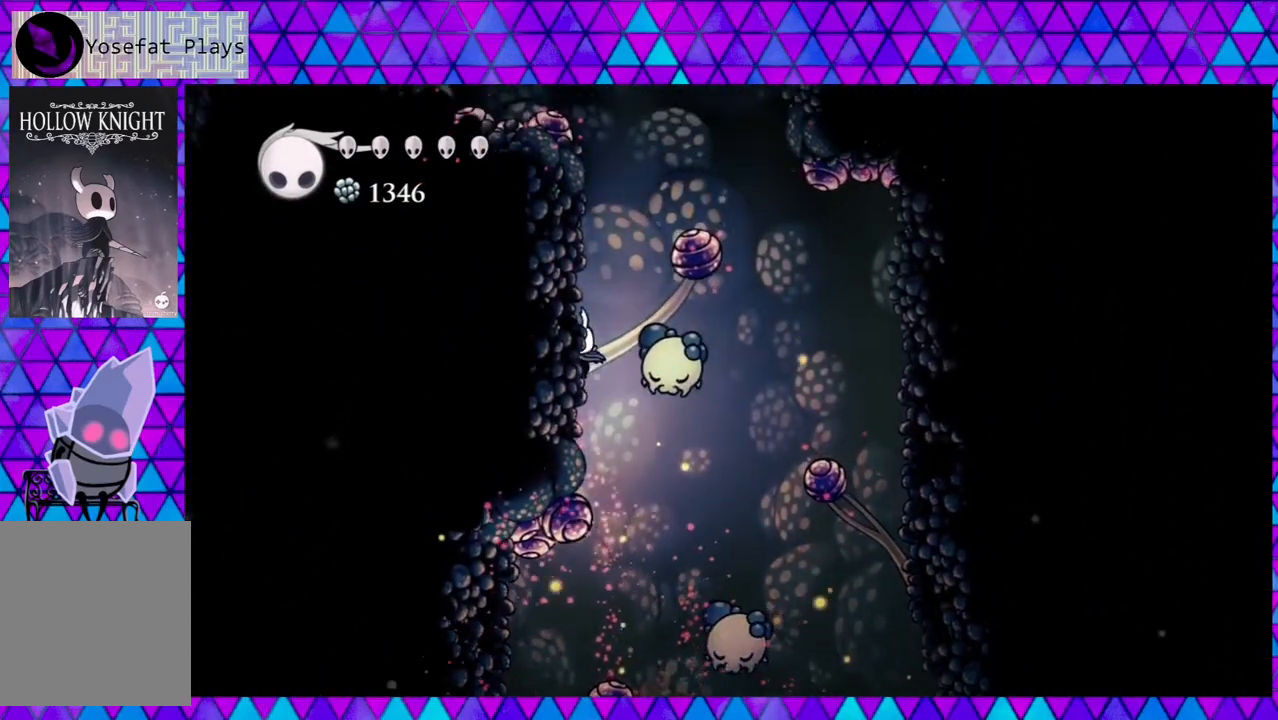
{"buttons": ["DPAD_RIGHT"], "left_stick": "center", "right_stick": "center", "events": [[17, "DPAD_DOWN", "up"], [17, "DPAD_RIGHT", "down"], [67, "DPAD_RIGHT", "up"], [67, "Y", "down"], [233, "Y", "up"], [450, "DPAD_RIGHT", "down"], [483, "DPAD_UP", "down"], [500, "DPAD_UP", "up"]]}
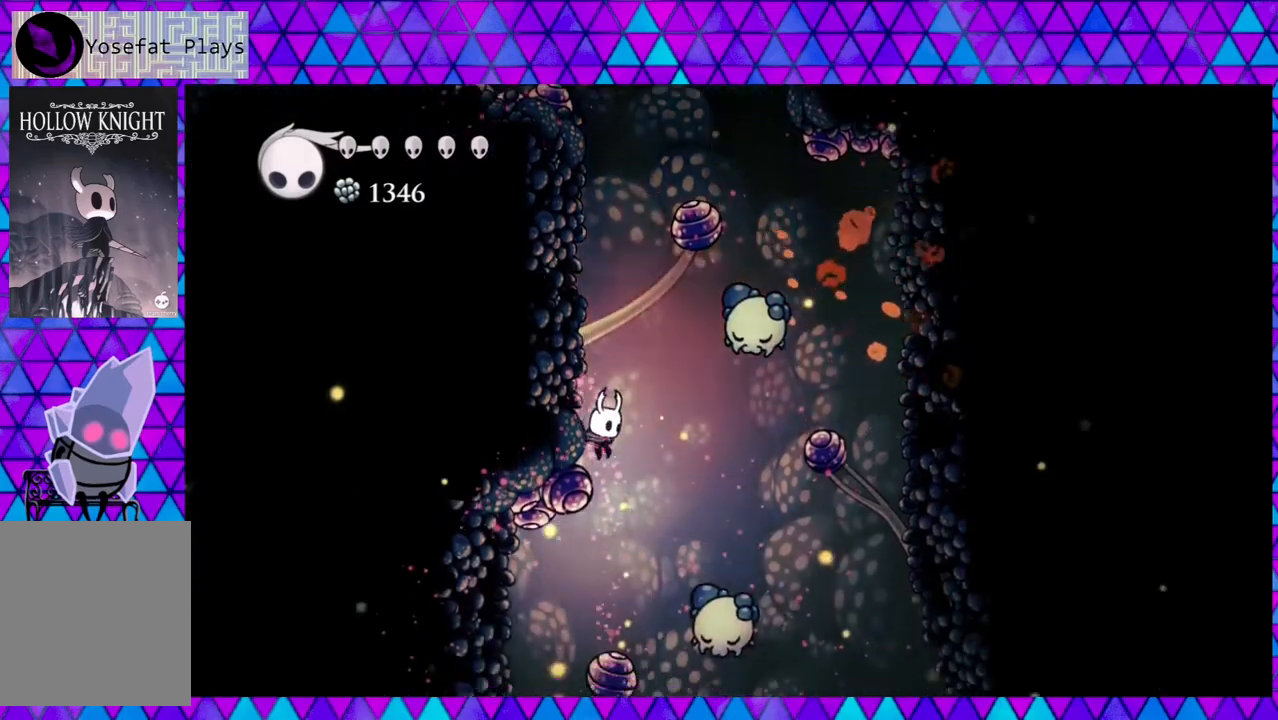
{"buttons": [], "left_stick": "center", "right_stick": "center", "events": [[50, "DPAD_RIGHT", "up"], [217, "Y", "down"], [383, "Y", "up"]]}
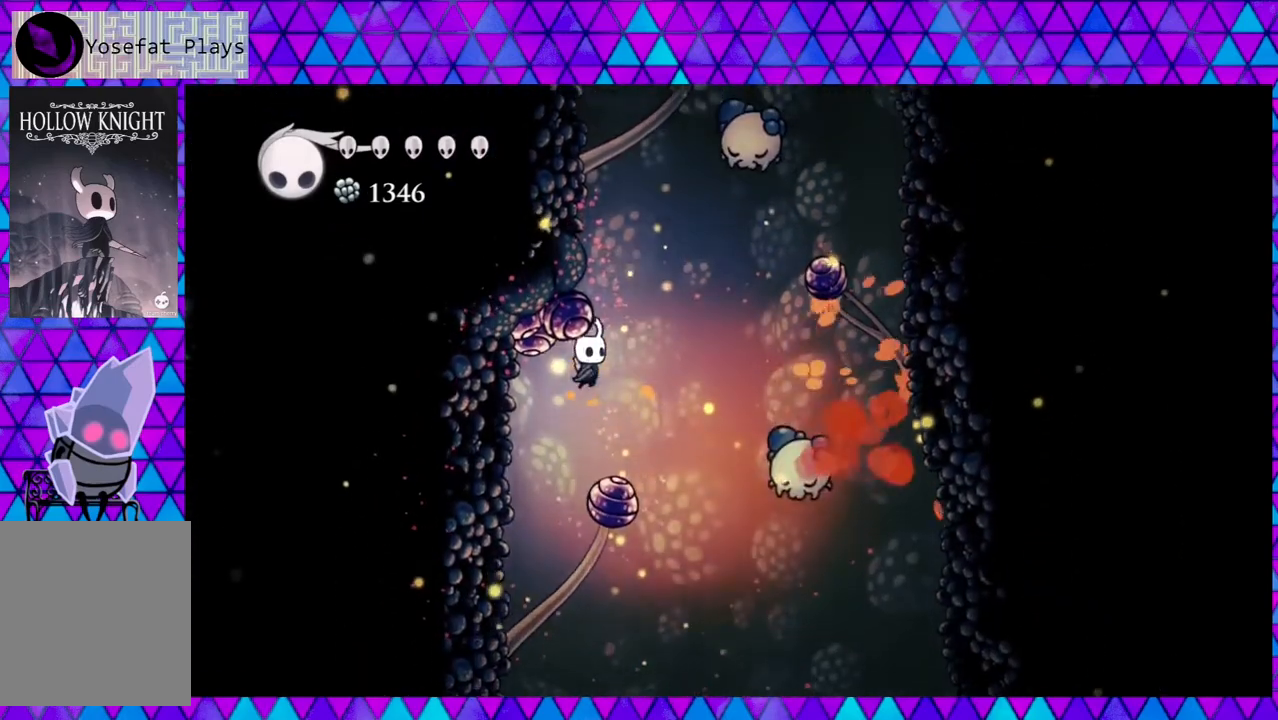
{"buttons": ["DPAD_DOWN"], "left_stick": "center", "right_stick": "center", "events": [[183, "DPAD_DOWN", "down"], [250, "Y", "down"], [367, "Y", "up"]]}
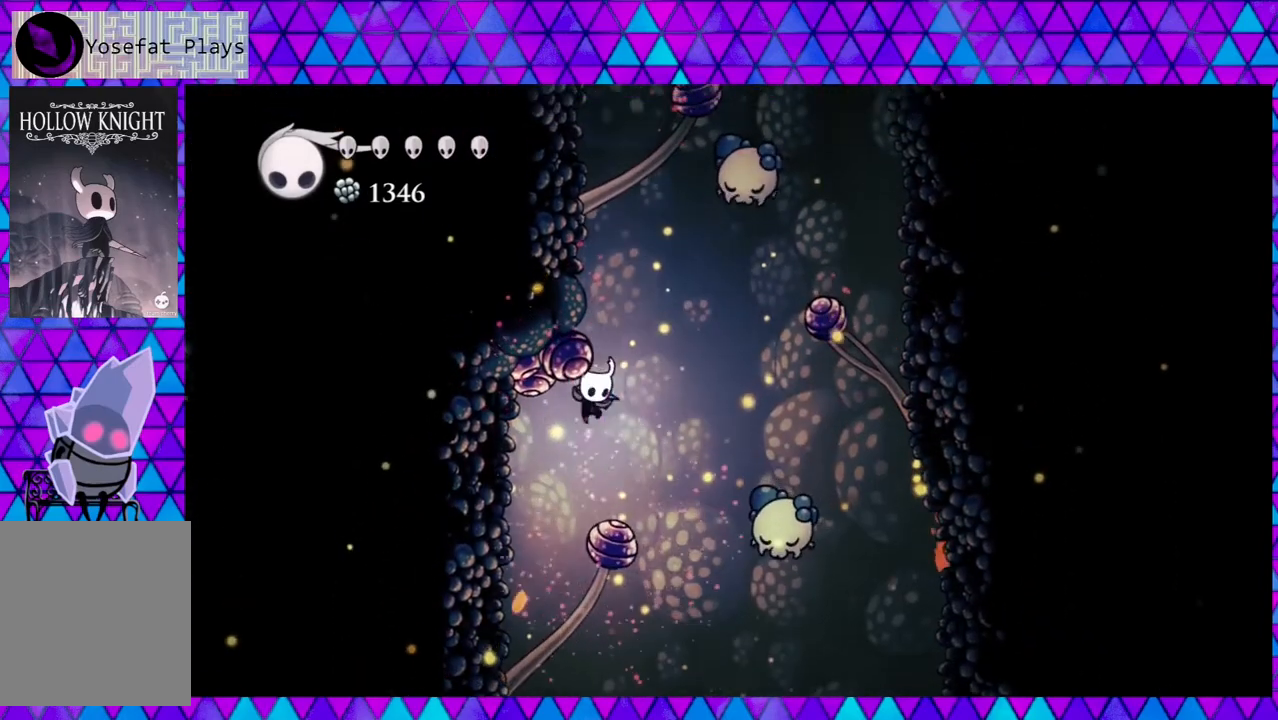
{"buttons": ["DPAD_DOWN"], "left_stick": "center", "right_stick": "center", "events": [[17, "DPAD_DOWN", "up"], [217, "DPAD_RIGHT", "down"], [283, "DPAD_RIGHT", "up"], [300, "Y", "down"], [383, "DPAD_DOWN", "down"], [467, "Y", "up"]]}